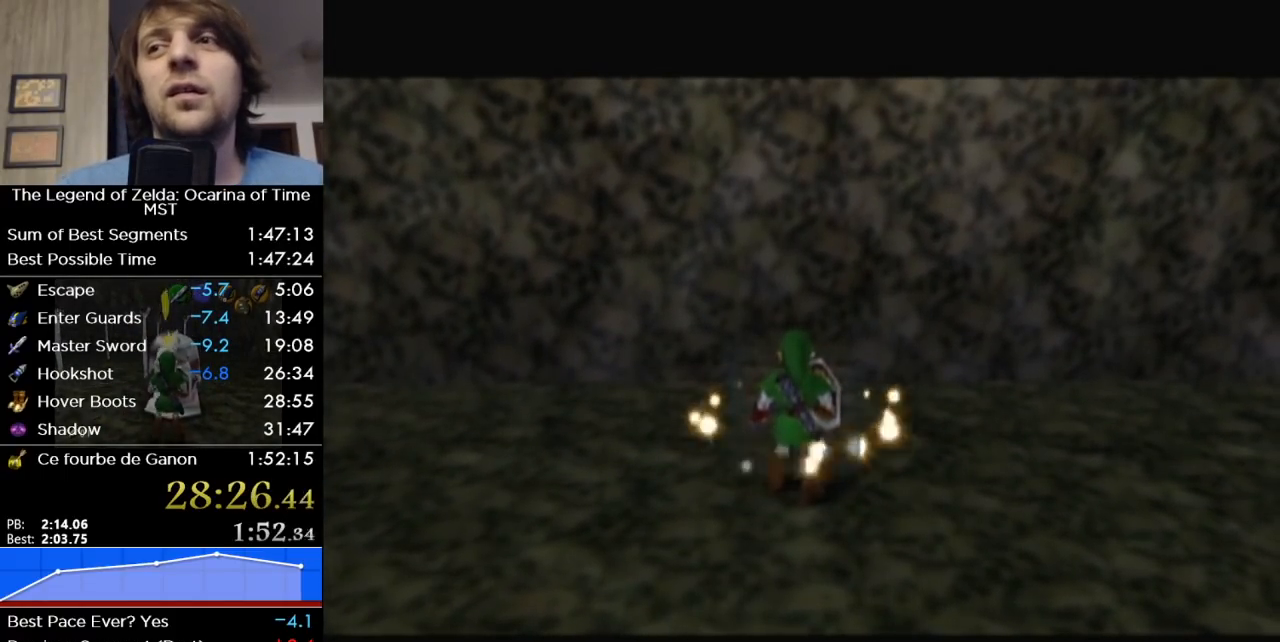
Gameplay with a controller (Nintendo layout); each line is a JSON object with the inputs held at the frame after it. "events" lists button and stick changes between this image and that frame as [ms after this image, input, new state], when the widget could be followed in between. Not read: L3 R3 left_stick.
{"buttons": [], "right_stick": "center", "events": []}
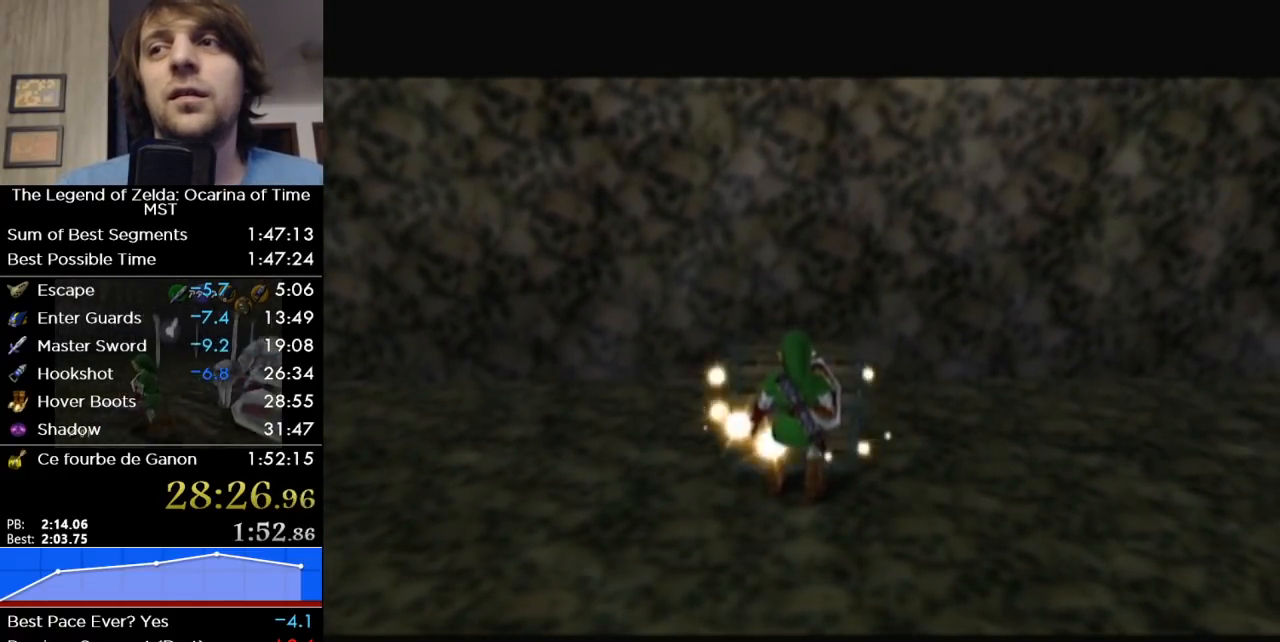
{"buttons": [], "right_stick": "center", "events": []}
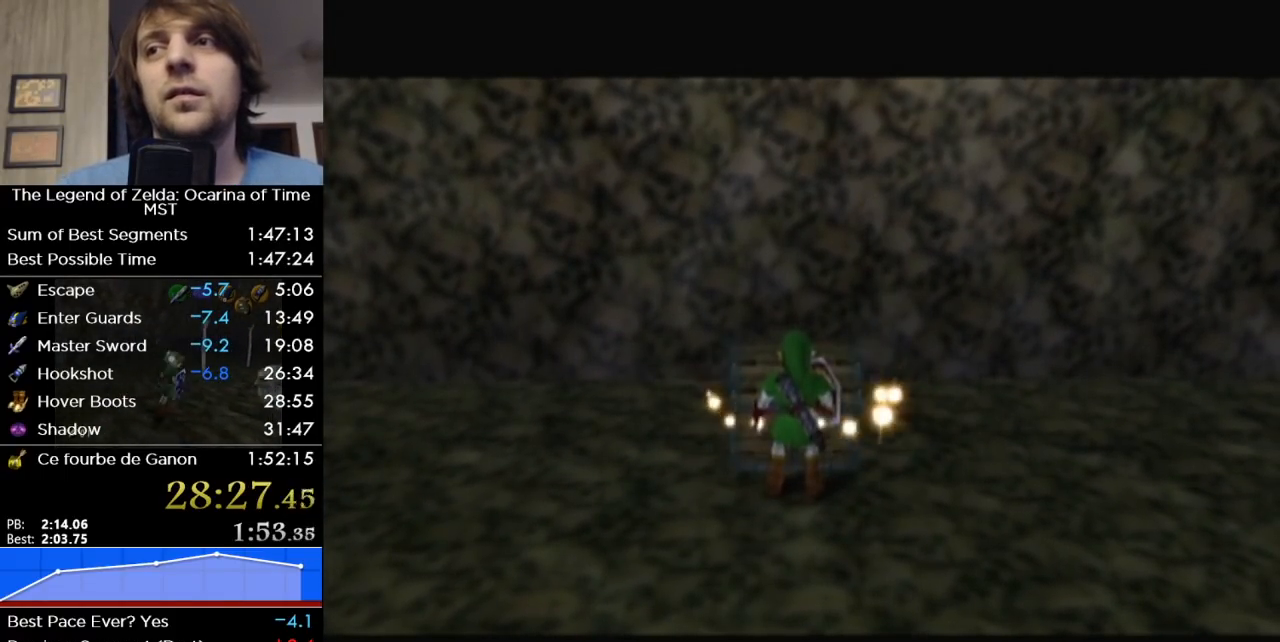
{"buttons": [], "right_stick": "center", "events": []}
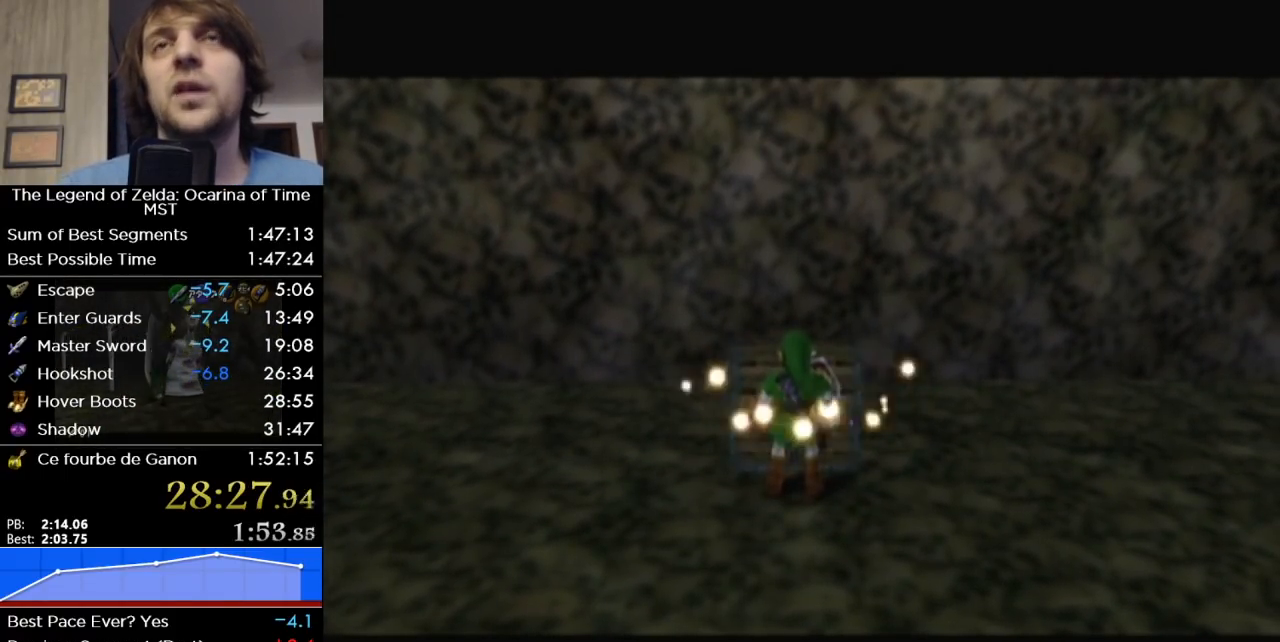
{"buttons": [], "right_stick": "center", "events": []}
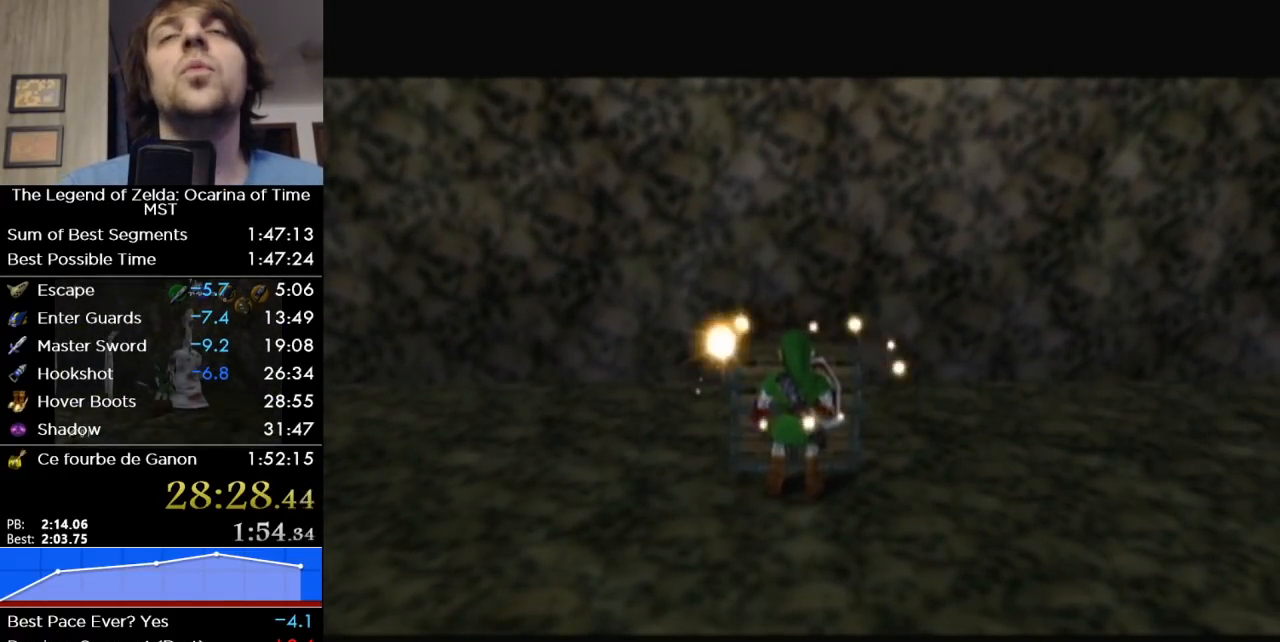
{"buttons": [], "right_stick": "center", "events": [[250, "A", "down"], [317, "A", "up"], [400, "A", "down"], [467, "A", "up"]]}
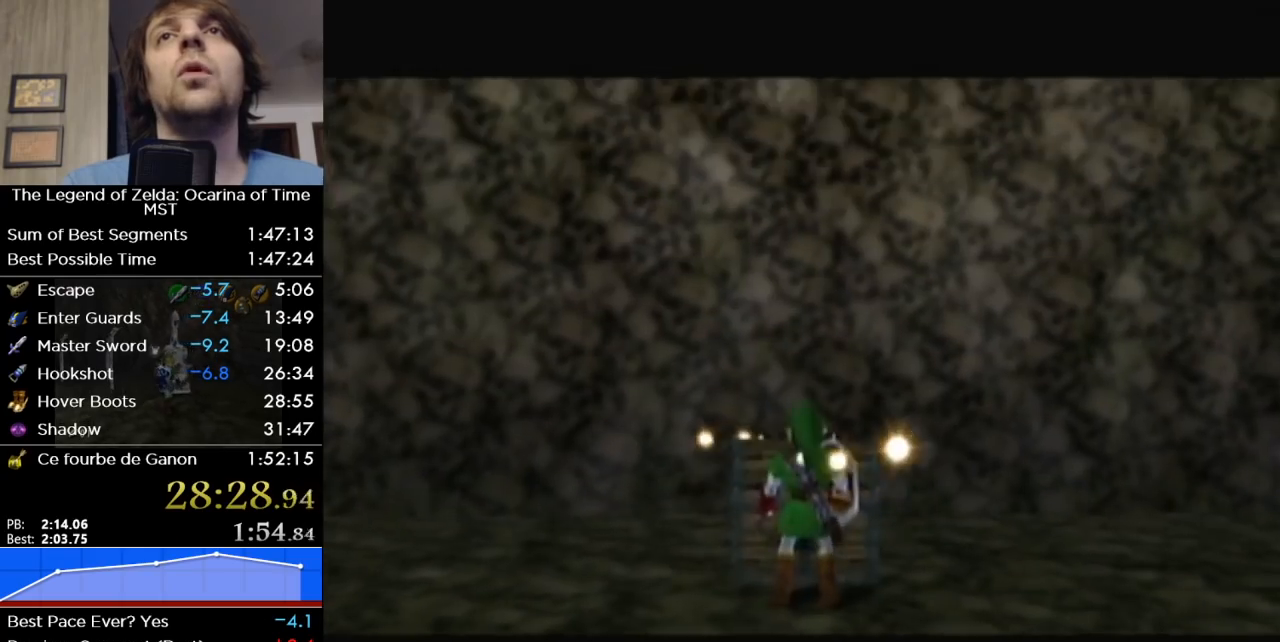
{"buttons": ["A"], "right_stick": "center", "events": [[67, "A", "down"], [150, "A", "up"], [217, "A", "down"], [283, "A", "up"], [383, "A", "down"], [433, "A", "up"], [500, "A", "down"]]}
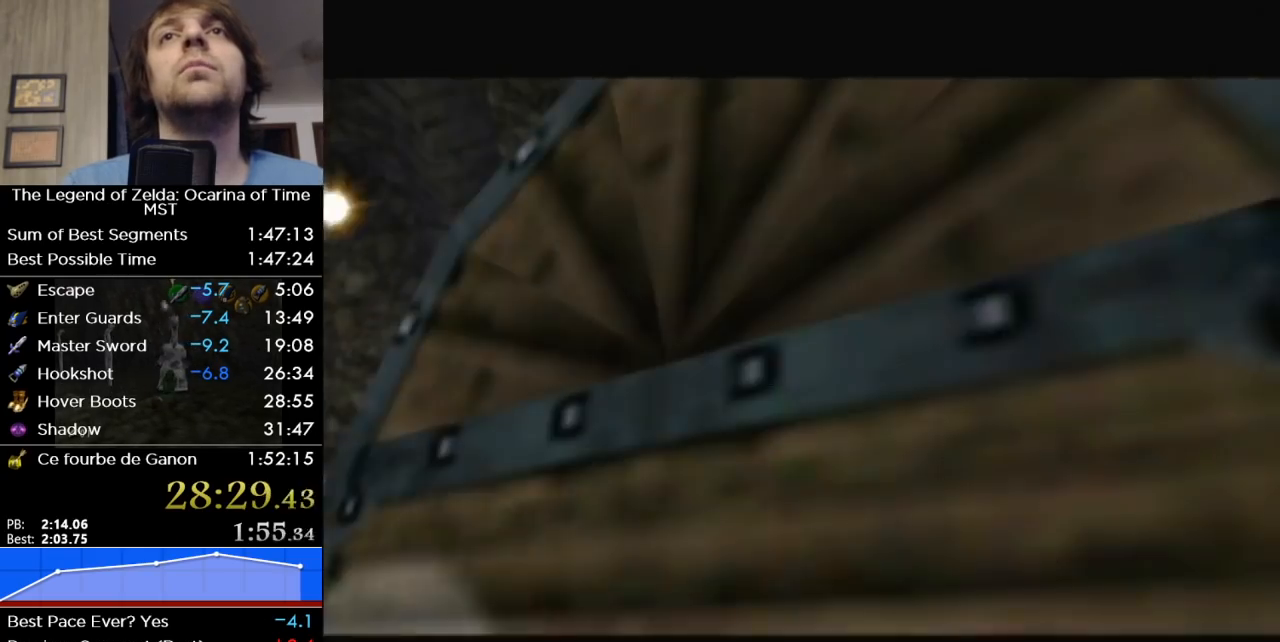
{"buttons": [], "right_stick": "center", "events": [[100, "A", "up"], [167, "A", "down"], [267, "A", "up"], [350, "A", "down"], [450, "A", "up"]]}